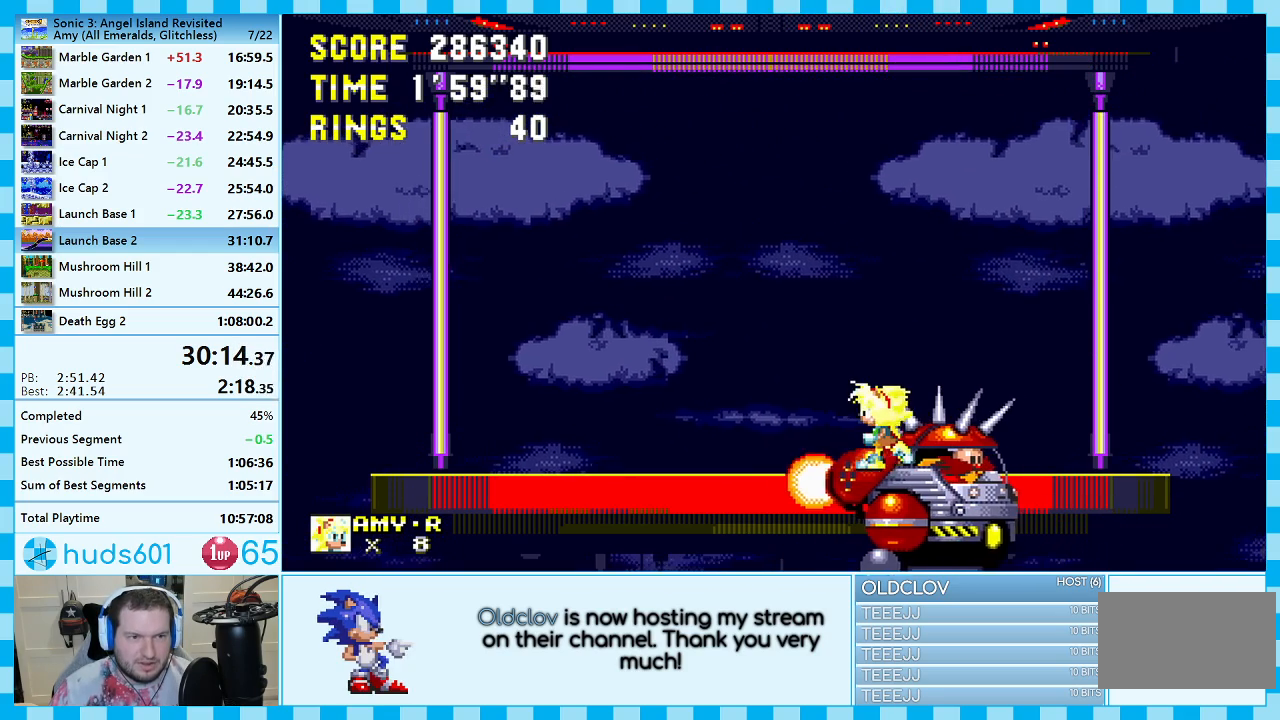
Gameplay with a controller (Xbox layout); each line is a JSON object with the inputs held at the frame after it. "events" lists button and stick changes between this image and that frame as [ms after this image, input, new state], when the widget could be followed in between. Not read: L2 L3 R2 R3.
{"buttons": [], "events": [[250, "DPAD_RIGHT", "down"], [350, "DPAD_RIGHT", "up"]]}
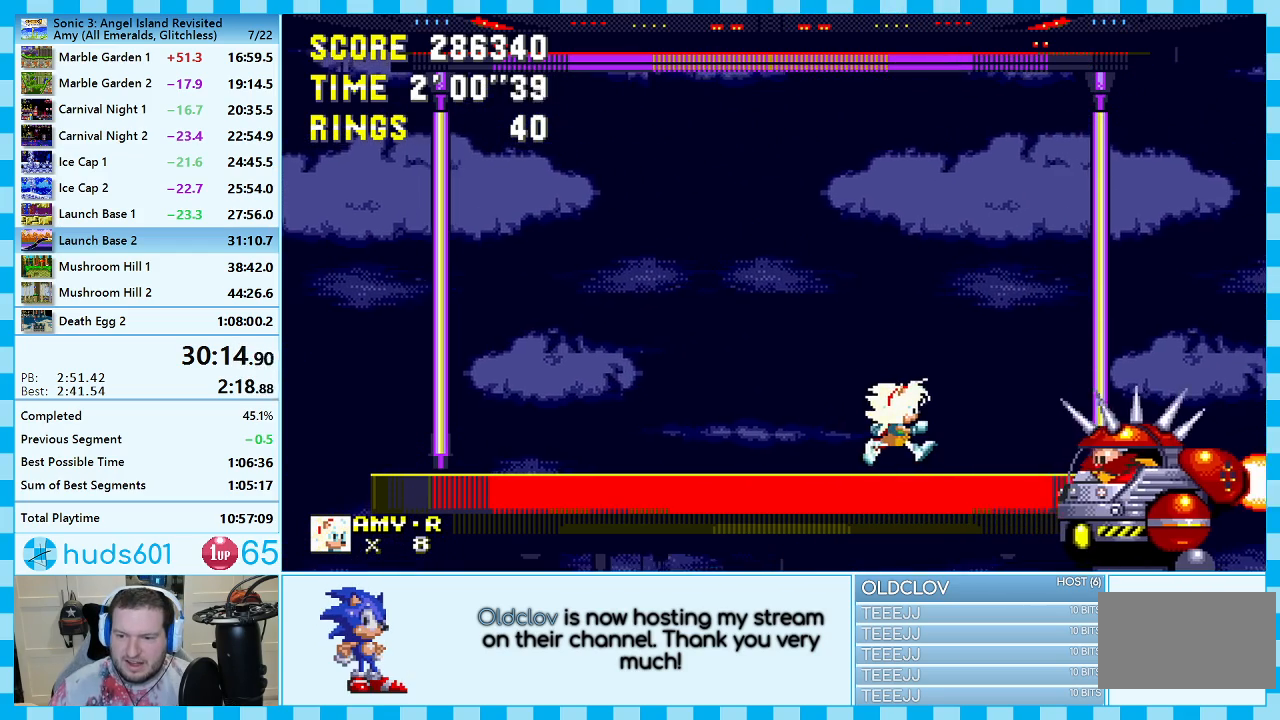
{"buttons": [], "events": []}
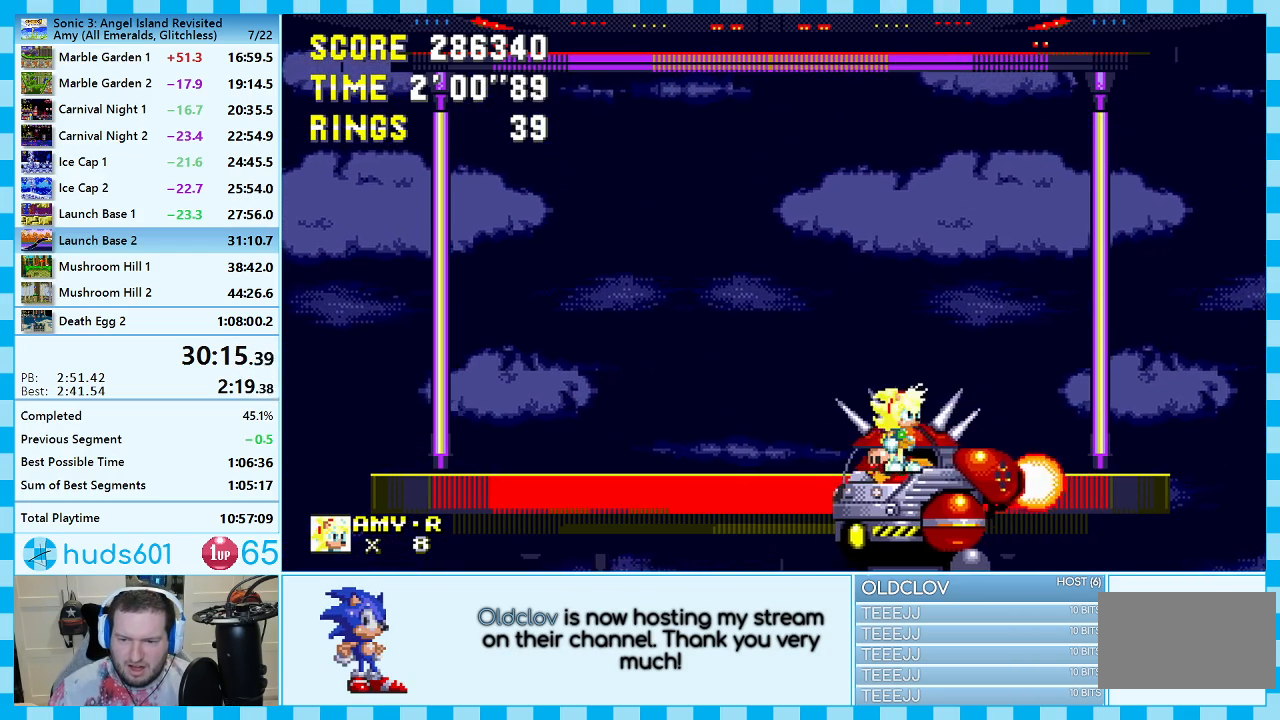
{"buttons": [], "events": [[233, "DPAD_LEFT", "down"], [400, "DPAD_LEFT", "up"]]}
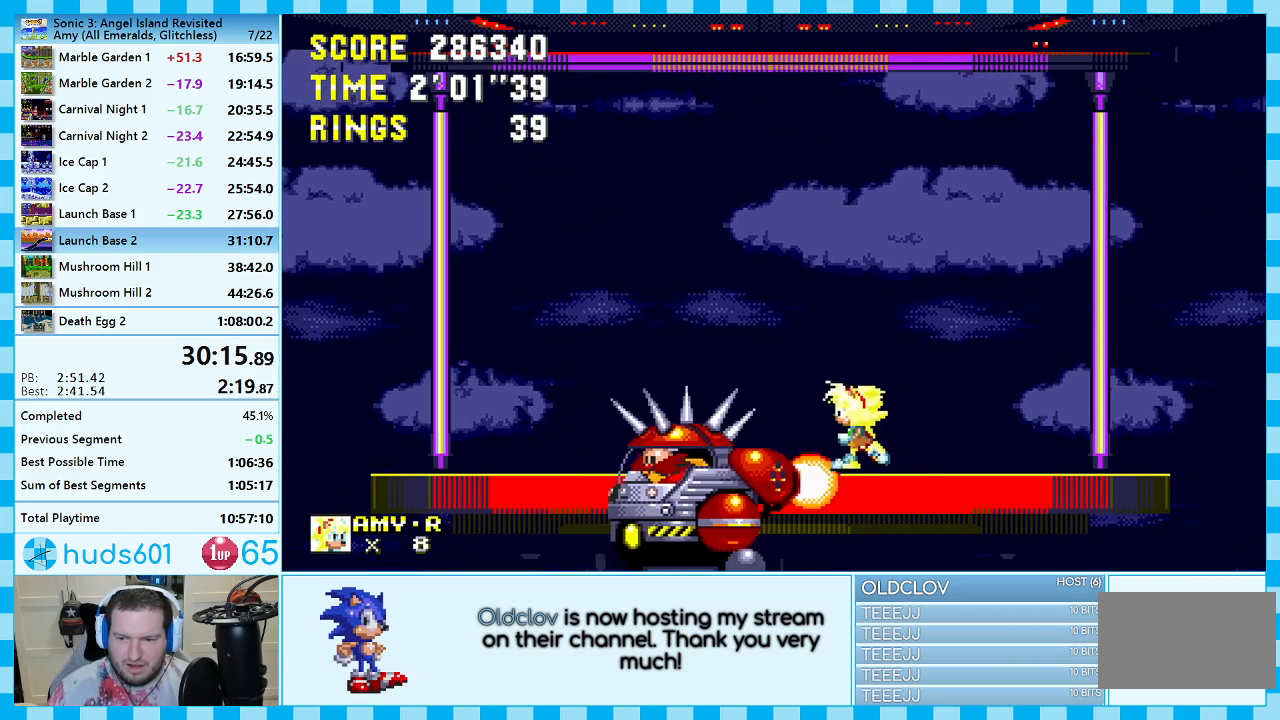
{"buttons": [], "events": []}
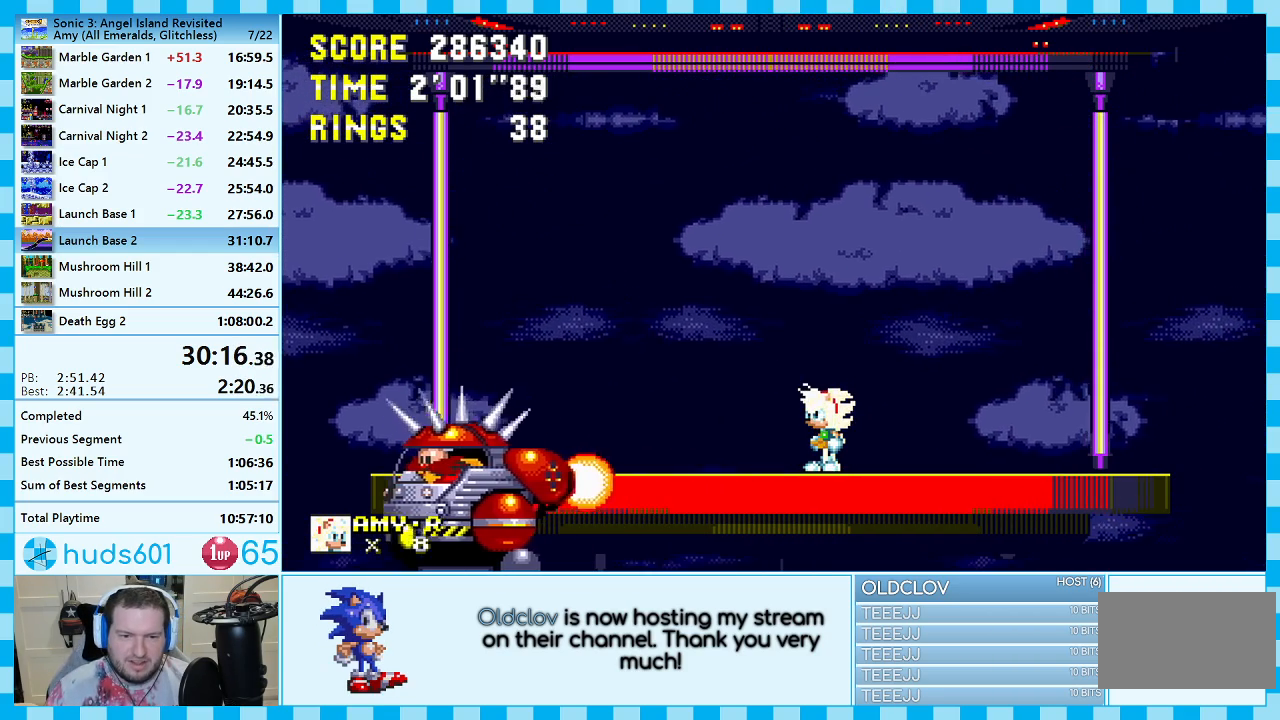
{"buttons": ["DPAD_RIGHT"], "events": [[467, "DPAD_RIGHT", "down"]]}
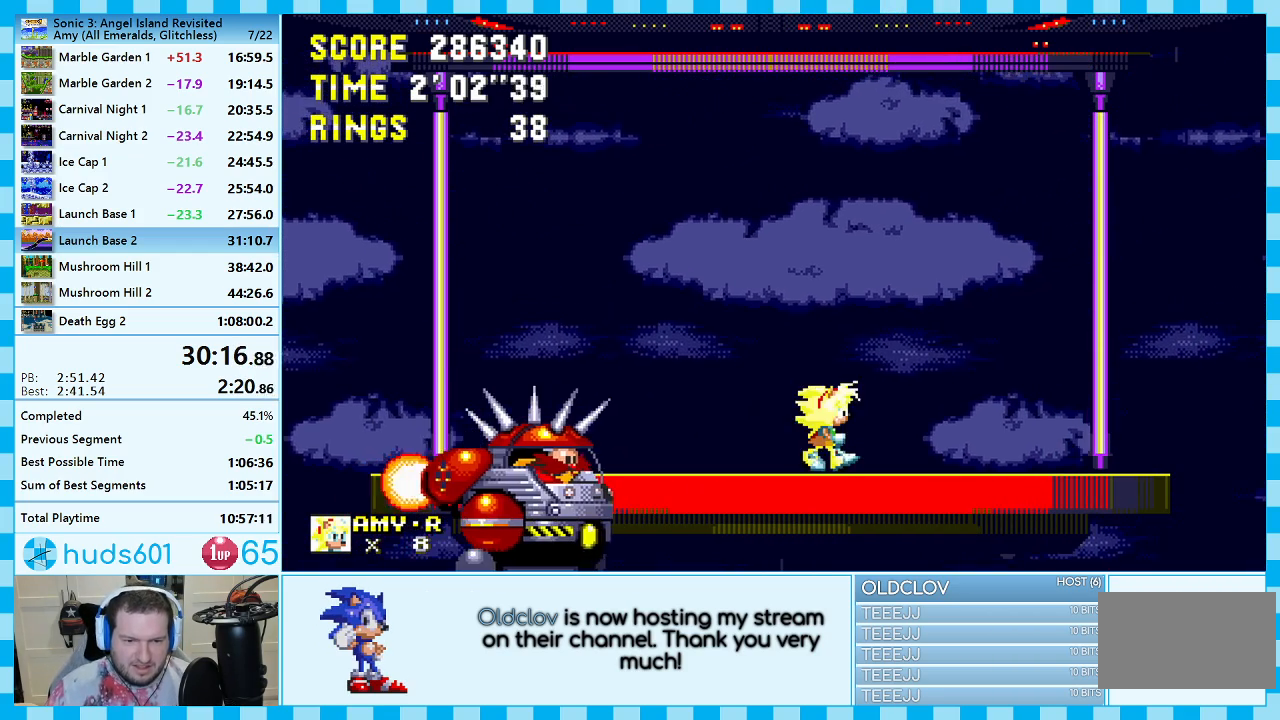
{"buttons": [], "events": [[150, "DPAD_RIGHT", "up"]]}
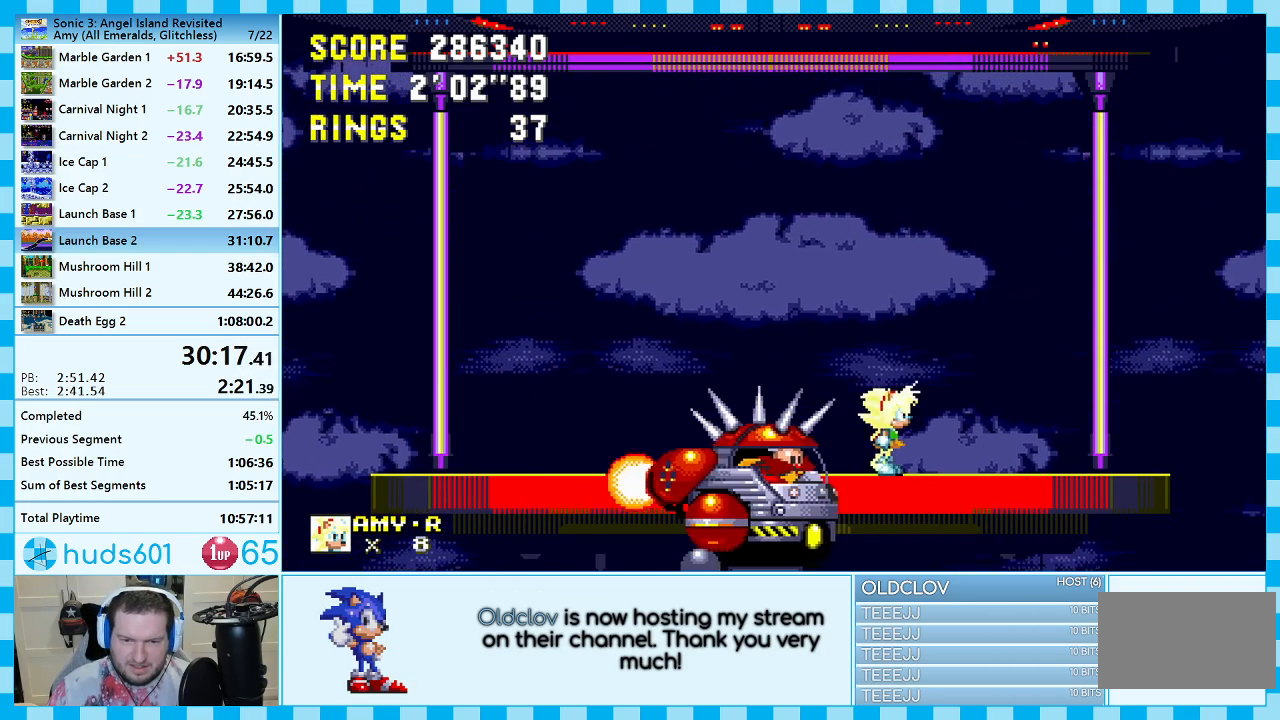
{"buttons": [], "events": [[150, "DPAD_RIGHT", "down"], [417, "DPAD_RIGHT", "up"]]}
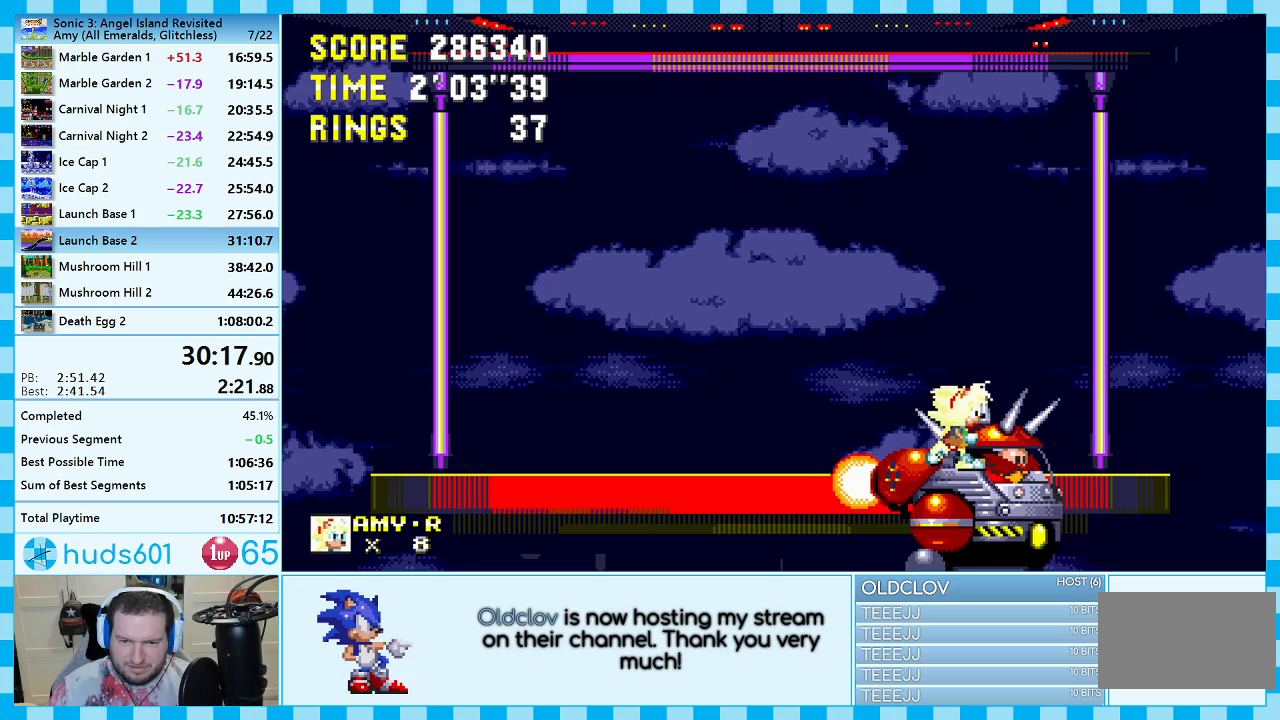
{"buttons": [], "events": []}
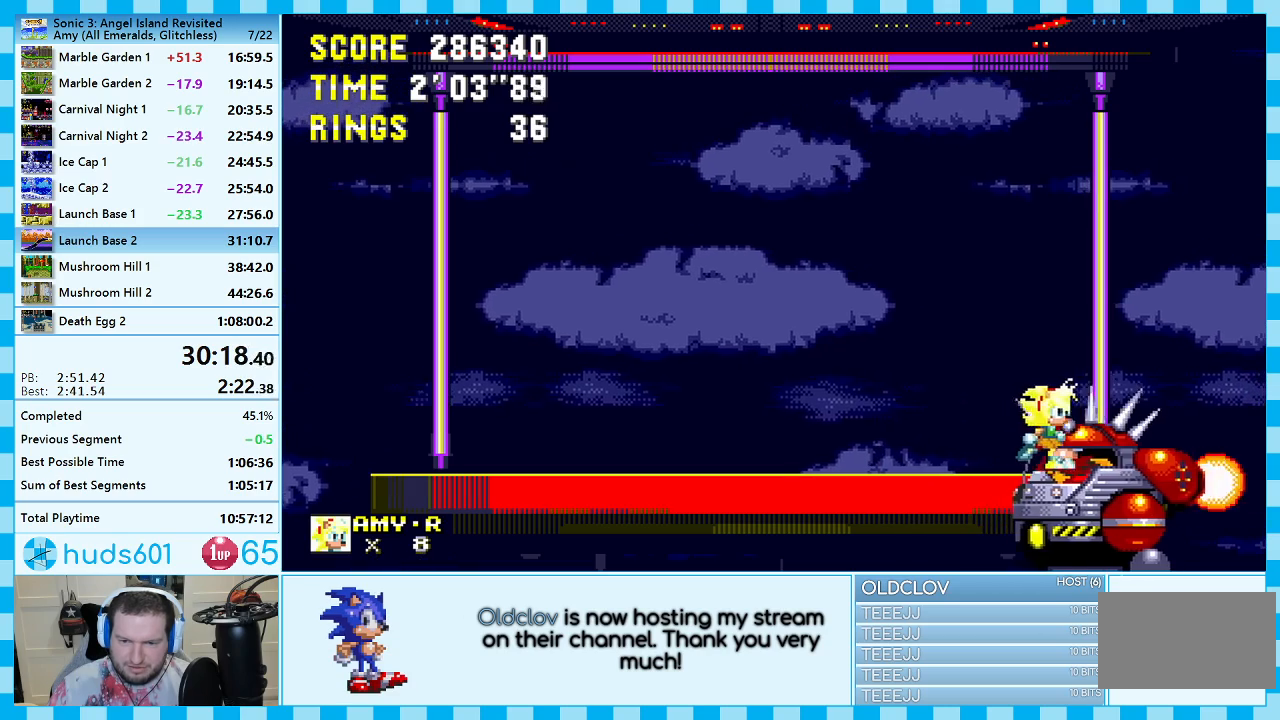
{"buttons": ["DPAD_LEFT"], "events": [[133, "DPAD_LEFT", "down"]]}
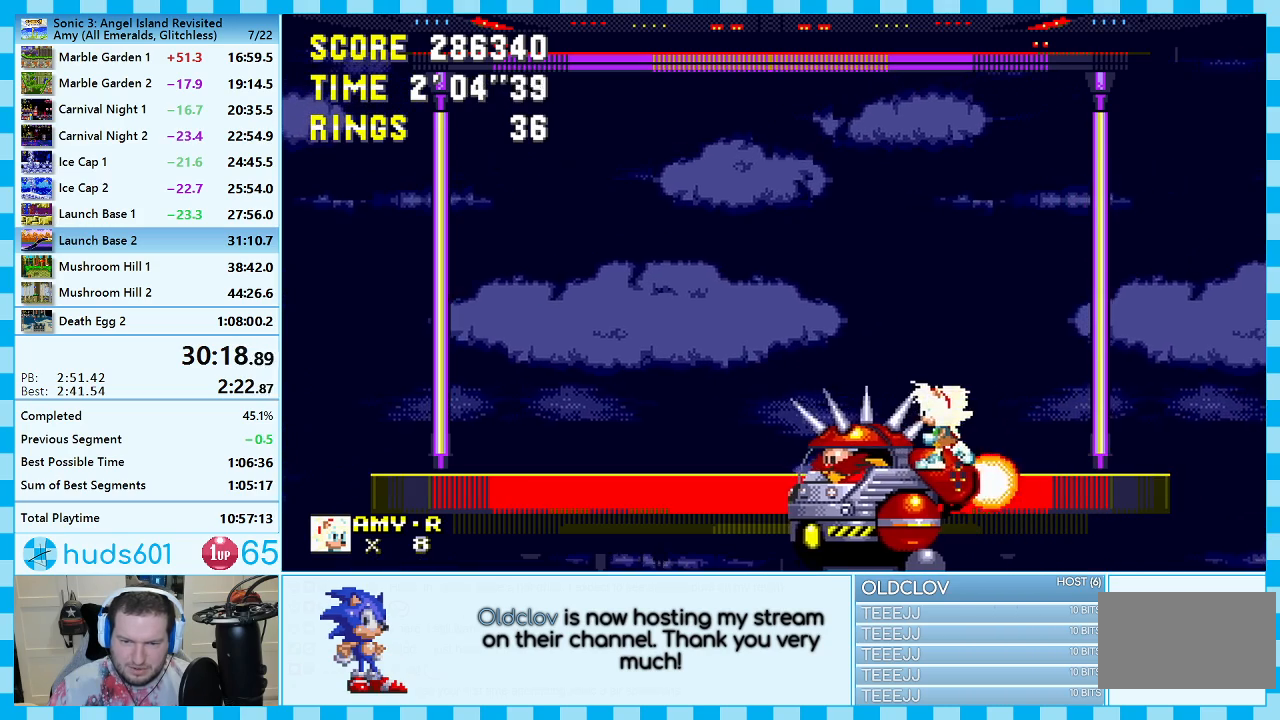
{"buttons": ["DPAD_RIGHT"], "events": [[83, "DPAD_LEFT", "up"], [483, "DPAD_RIGHT", "down"]]}
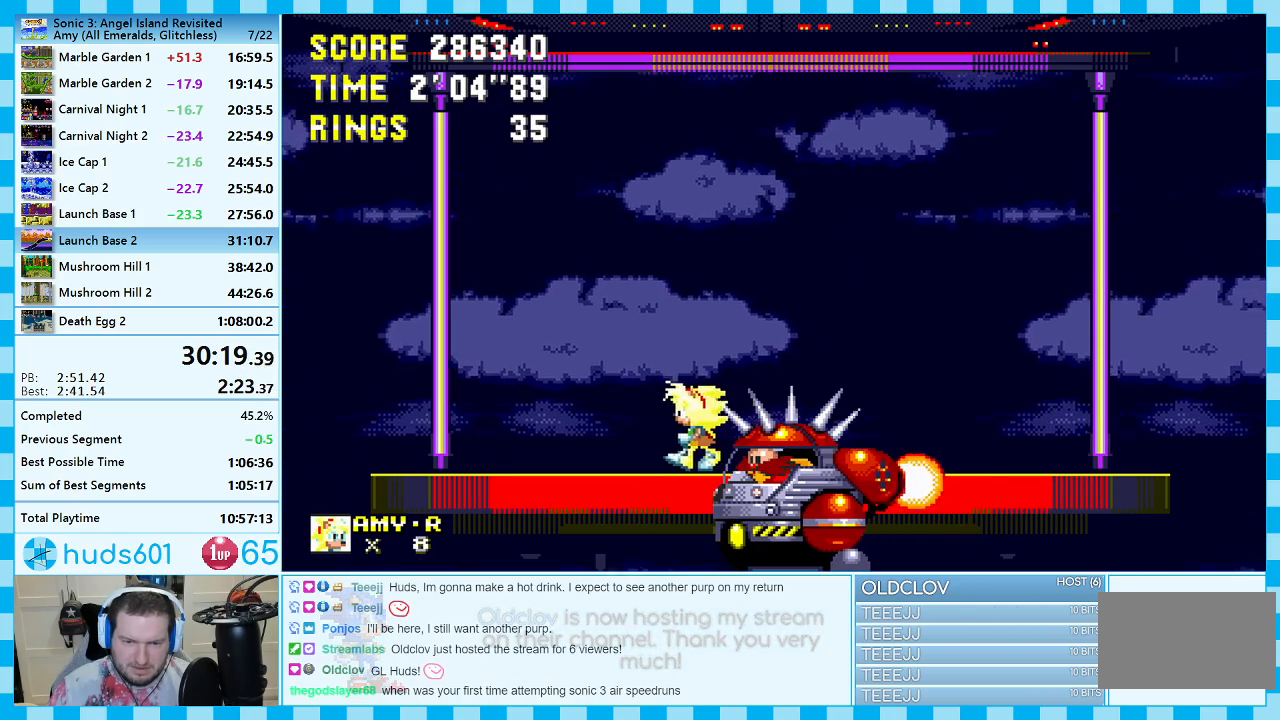
{"buttons": ["DPAD_LEFT"], "events": [[200, "DPAD_RIGHT", "up"], [367, "DPAD_LEFT", "down"]]}
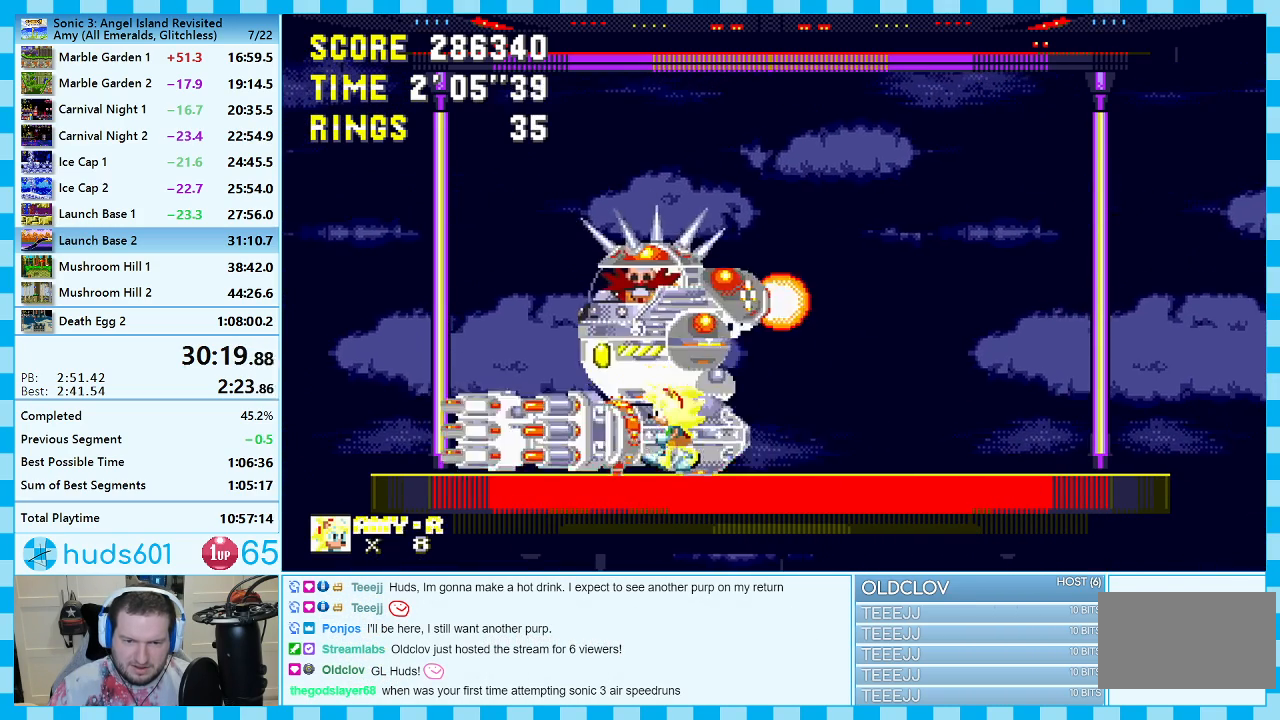
{"buttons": ["DPAD_RIGHT"], "events": [[50, "A", "down"], [117, "DPAD_LEFT", "up"], [417, "A", "up"], [483, "DPAD_RIGHT", "down"]]}
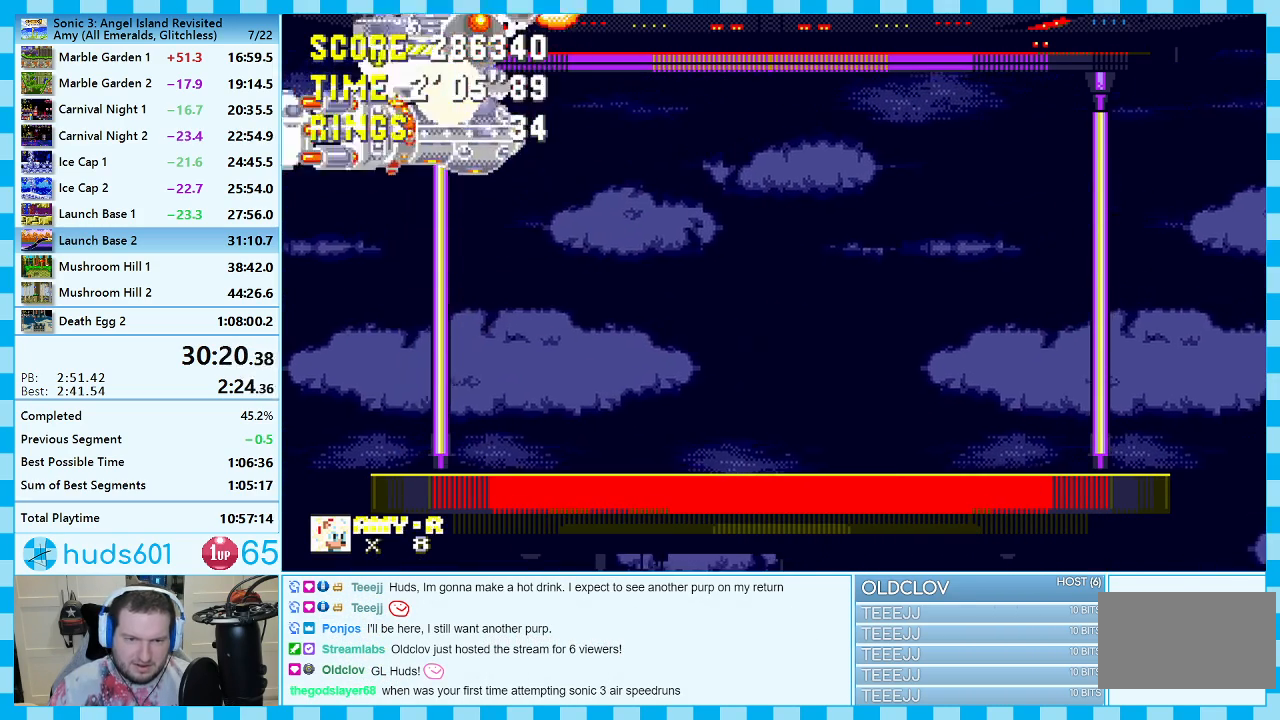
{"buttons": ["DPAD_RIGHT"], "events": [[283, "DPAD_RIGHT", "up"], [467, "DPAD_RIGHT", "down"]]}
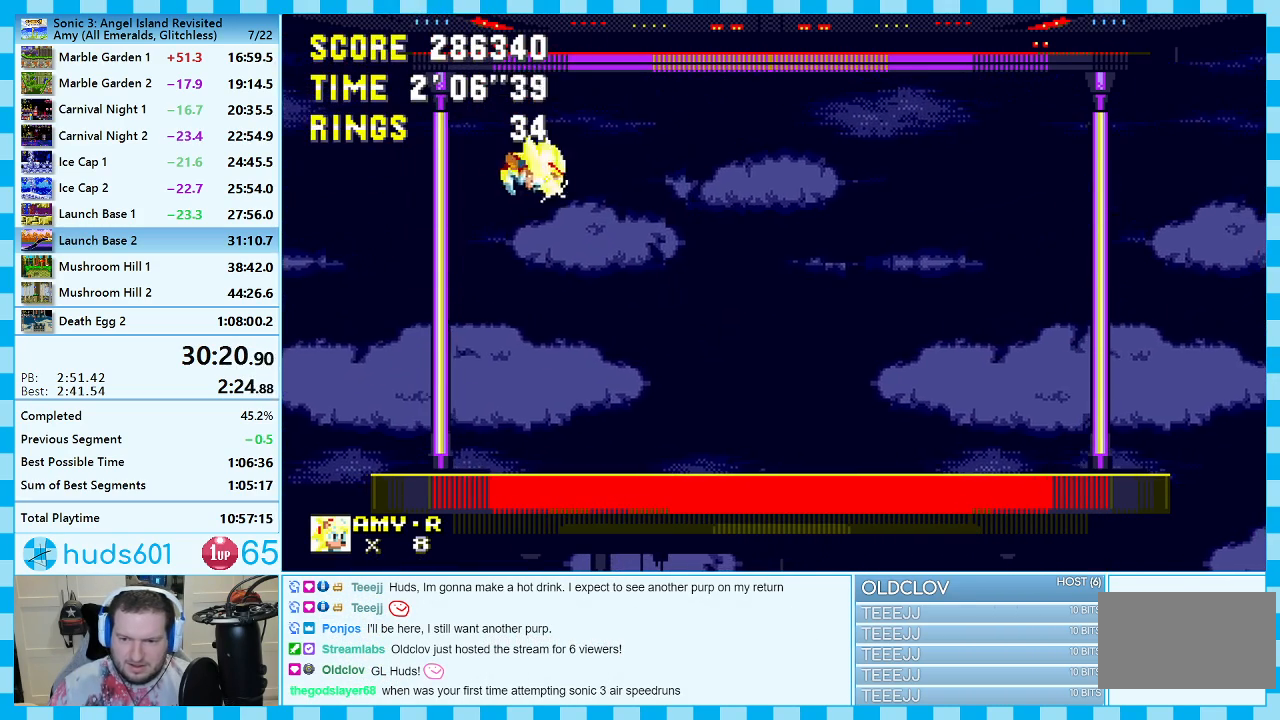
{"buttons": [], "events": [[183, "DPAD_RIGHT", "up"]]}
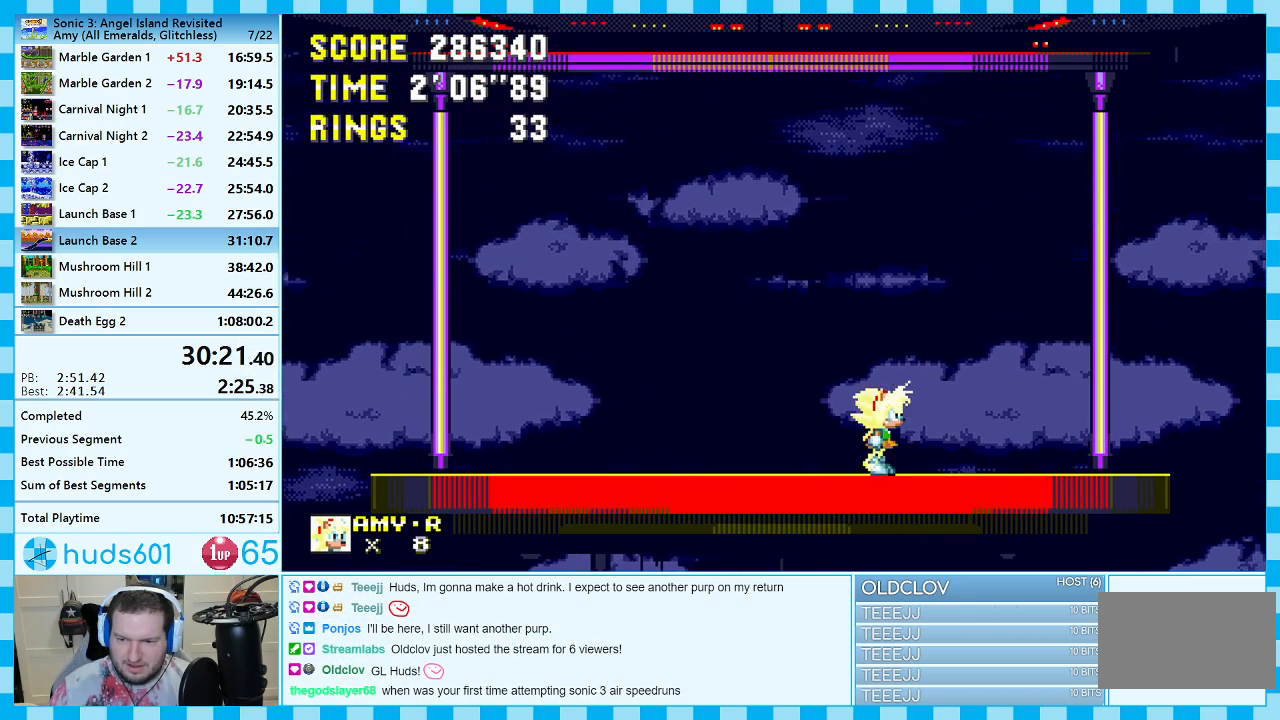
{"buttons": ["DPAD_LEFT"], "events": [[50, "DPAD_LEFT", "down"], [183, "DPAD_LEFT", "up"], [450, "DPAD_LEFT", "down"]]}
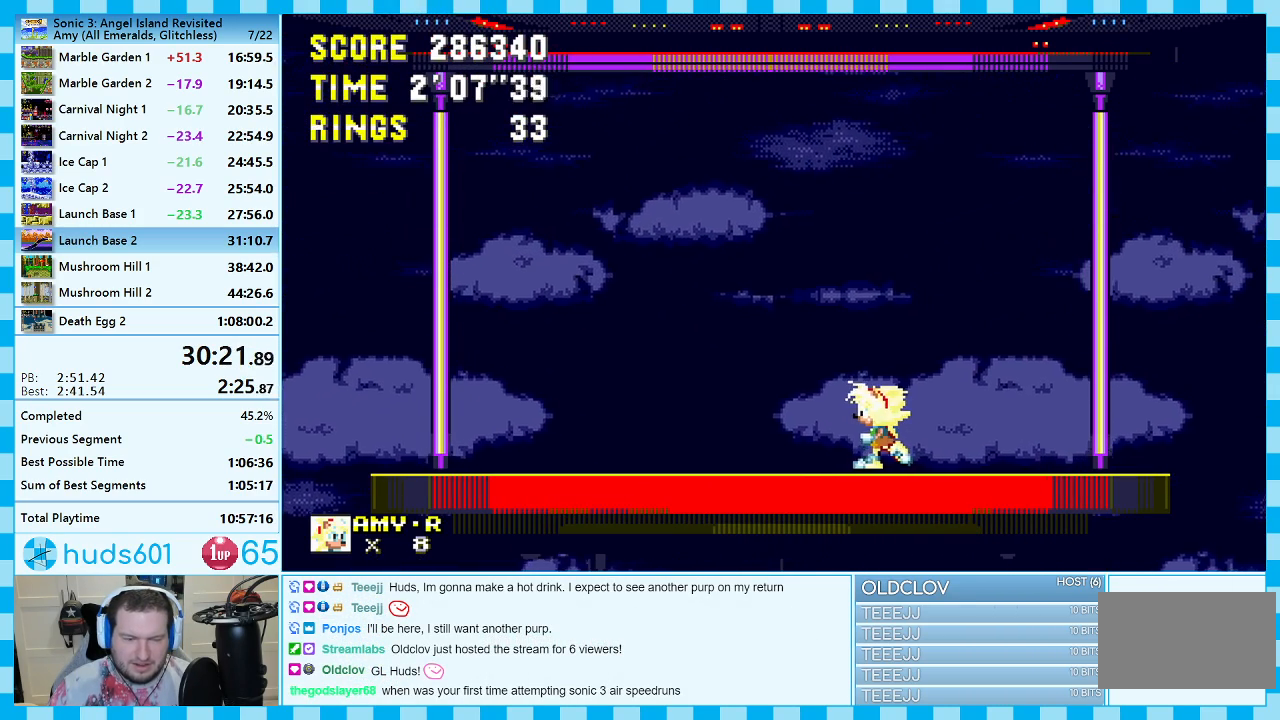
{"buttons": [], "events": [[67, "DPAD_LEFT", "up"]]}
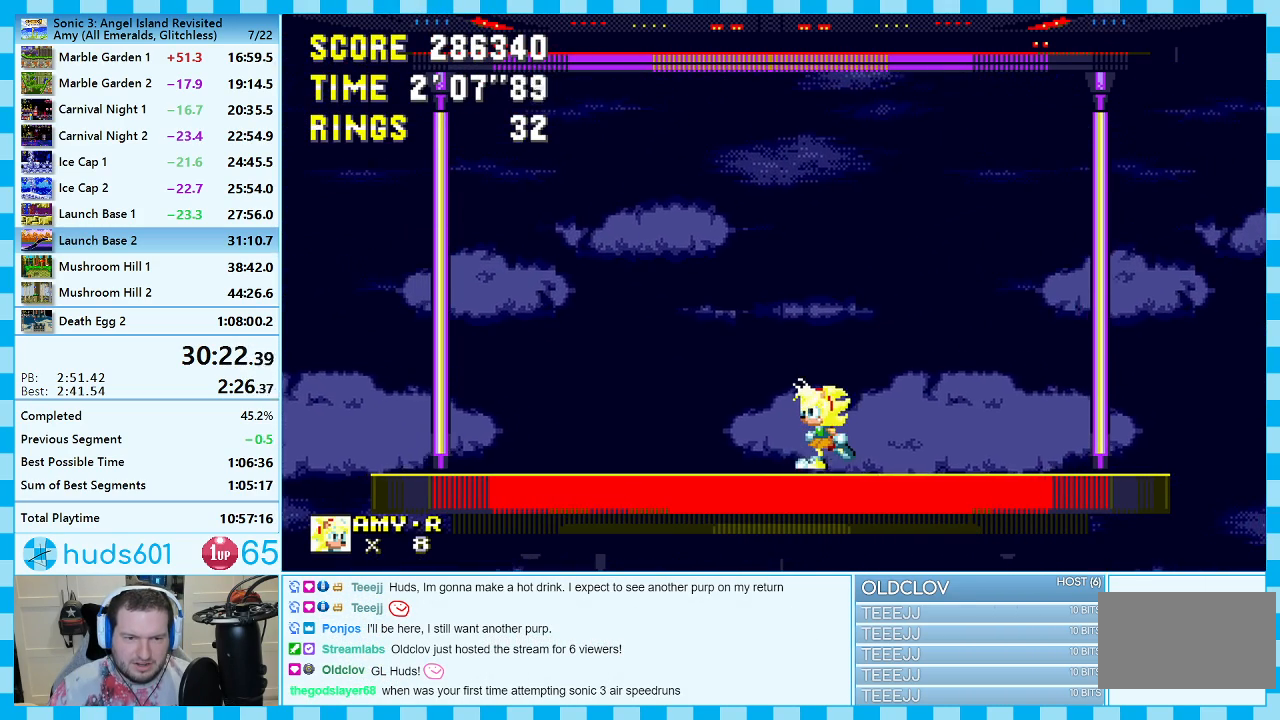
{"buttons": ["DPAD_LEFT"], "events": [[383, "DPAD_LEFT", "down"]]}
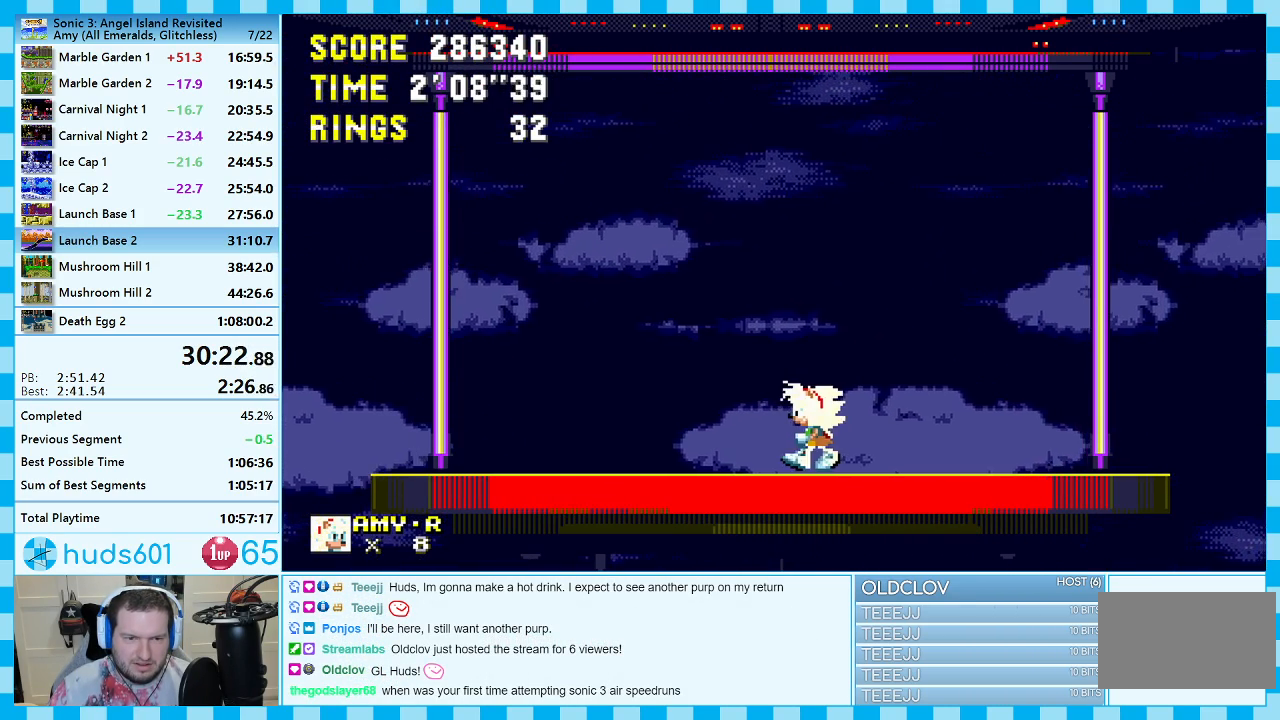
{"buttons": [], "events": [[33, "DPAD_LEFT", "up"]]}
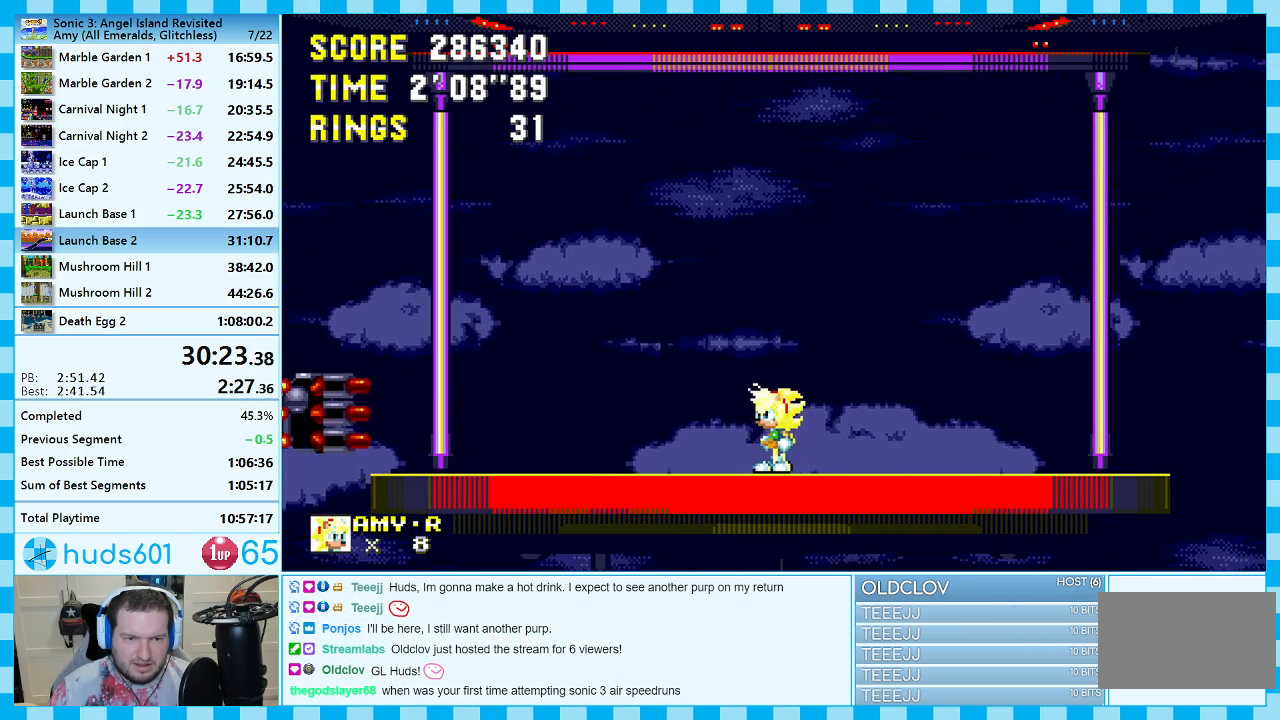
{"buttons": ["DPAD_LEFT"], "events": [[83, "DPAD_LEFT", "down"], [167, "A", "down"], [250, "A", "up"]]}
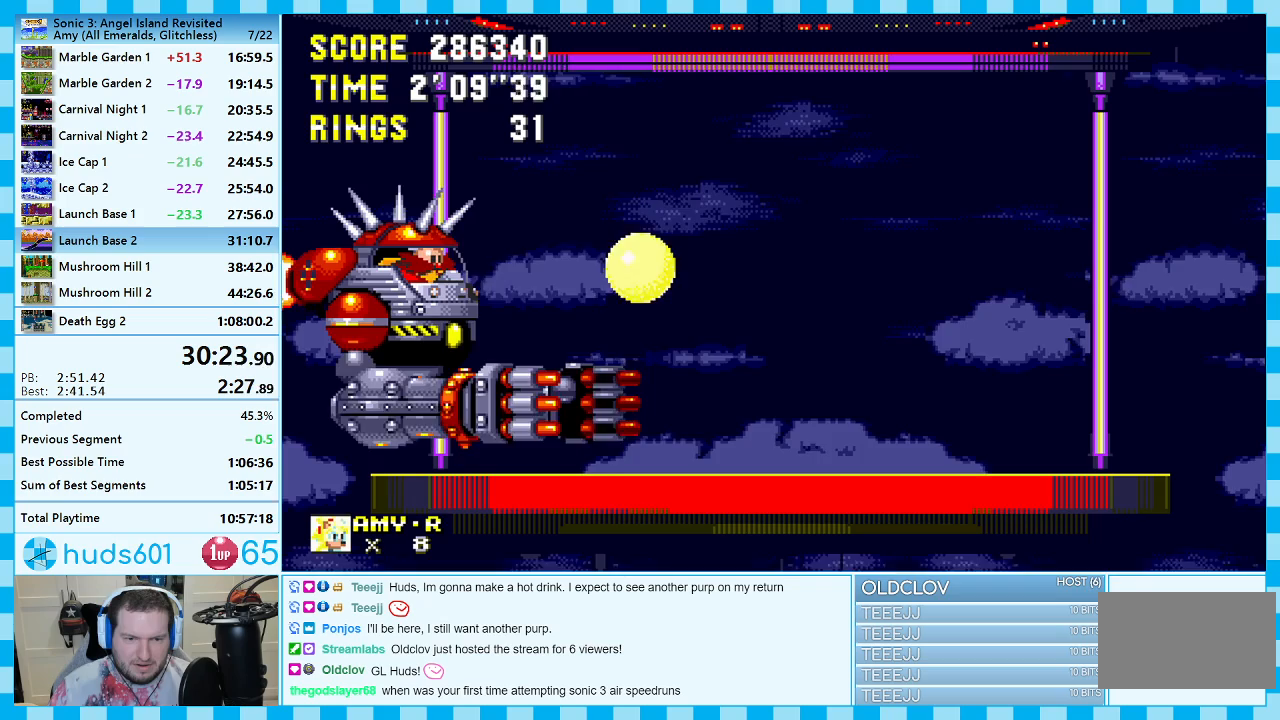
{"buttons": [], "events": [[250, "DPAD_LEFT", "up"]]}
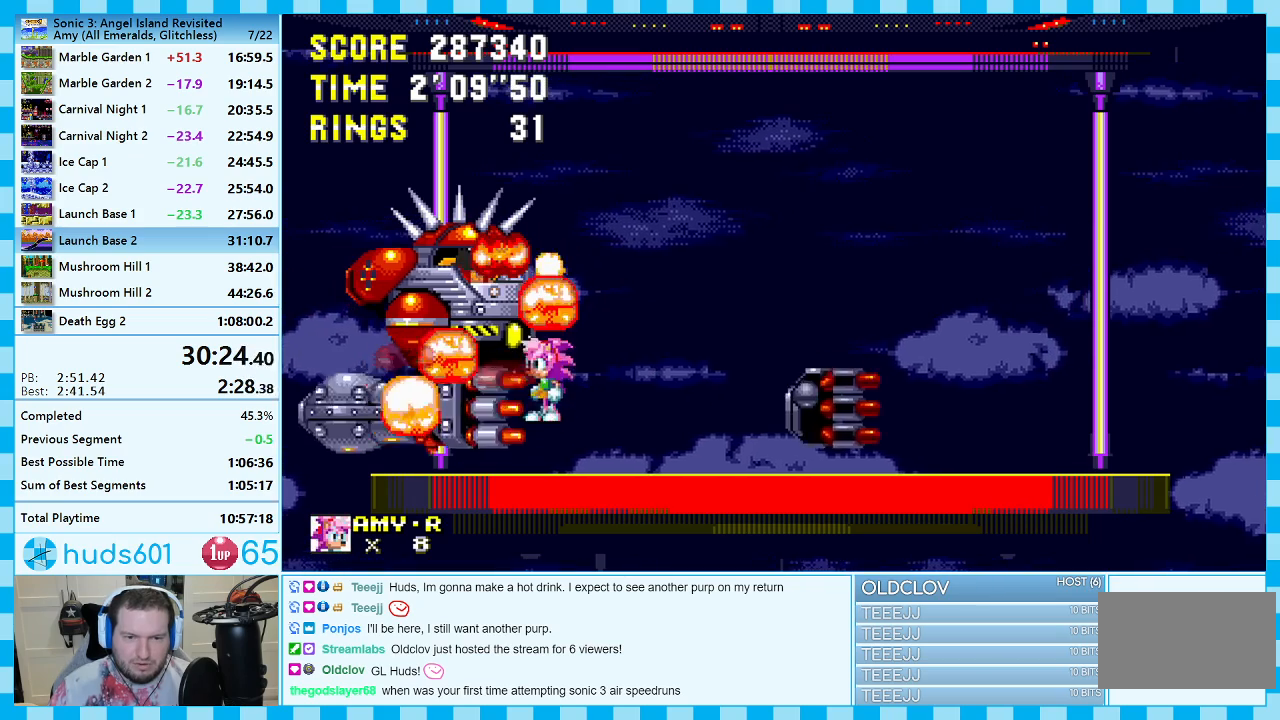
{"buttons": ["DPAD_RIGHT"], "events": [[83, "DPAD_RIGHT", "down"]]}
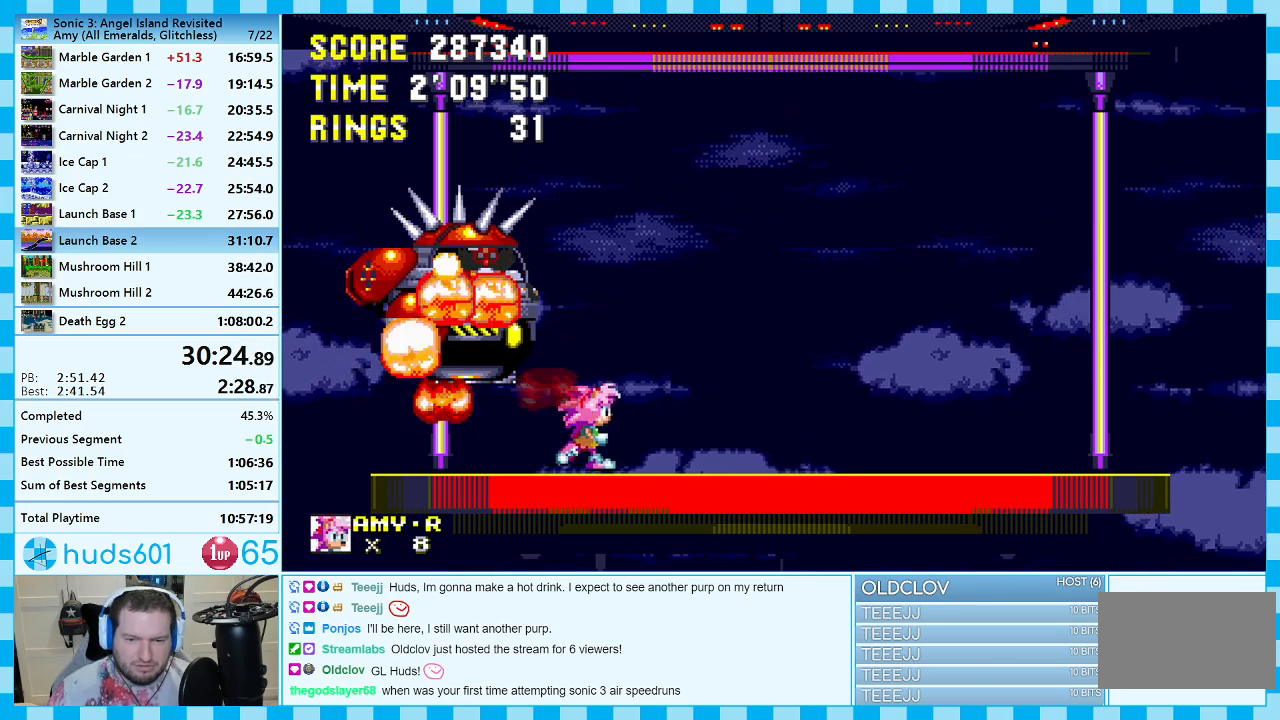
{"buttons": [], "events": [[367, "DPAD_RIGHT", "up"]]}